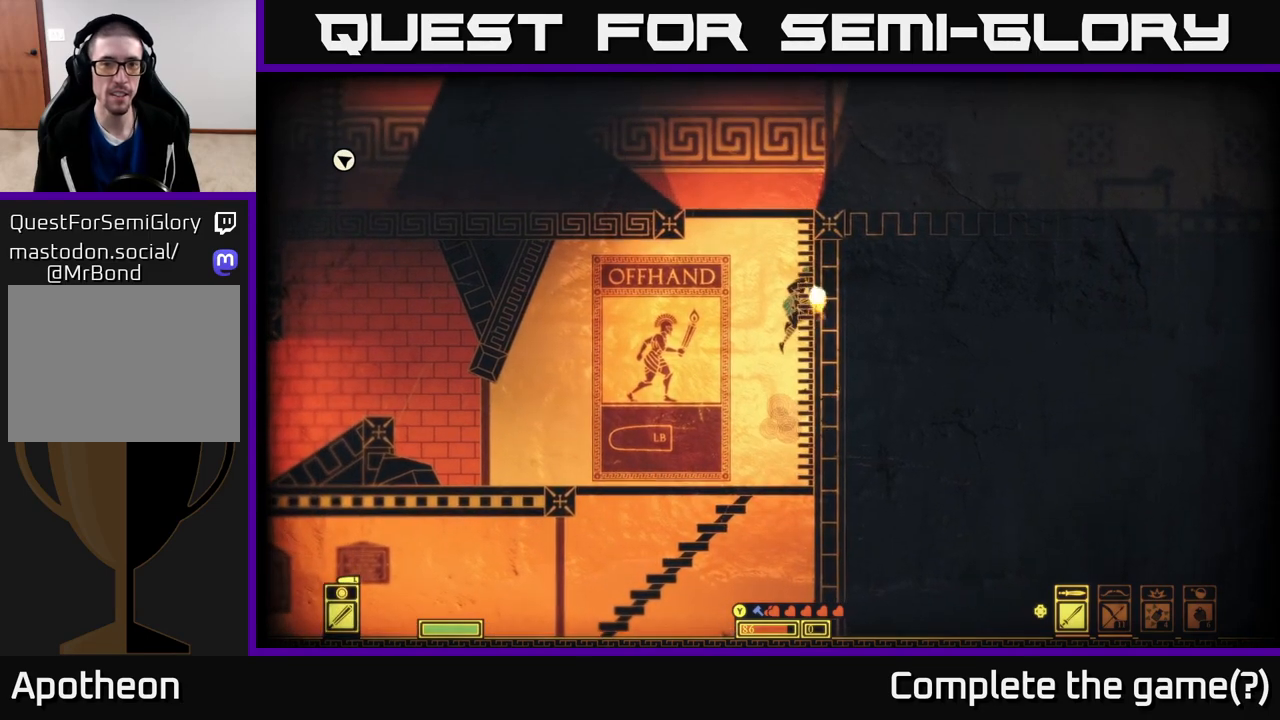
Gameplay with a controller (Xbox layout); each line is a JSON object with the inputs held at the frame after it. "events" lists button and stick changes between this image and that frame as [ms after this image, input, new state], when the widget could be followed in between.
{"buttons": ["A"], "left_stick": "up", "right_stick": "center", "events": [[50, "A", "up"], [167, "A", "down"], [333, "left_stick", "up"]]}
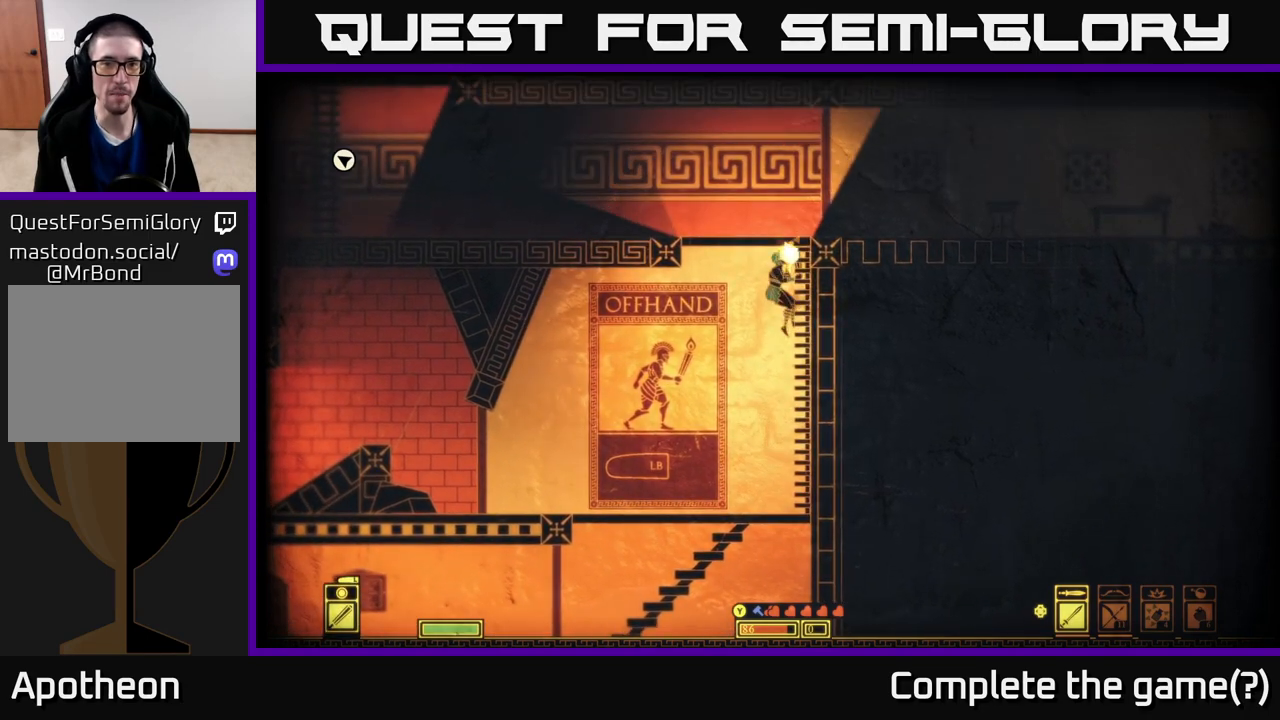
{"buttons": [], "left_stick": "up-left", "right_stick": "center", "events": [[67, "A", "up"], [117, "A", "down"], [383, "left_stick", "up-left"], [417, "A", "up"]]}
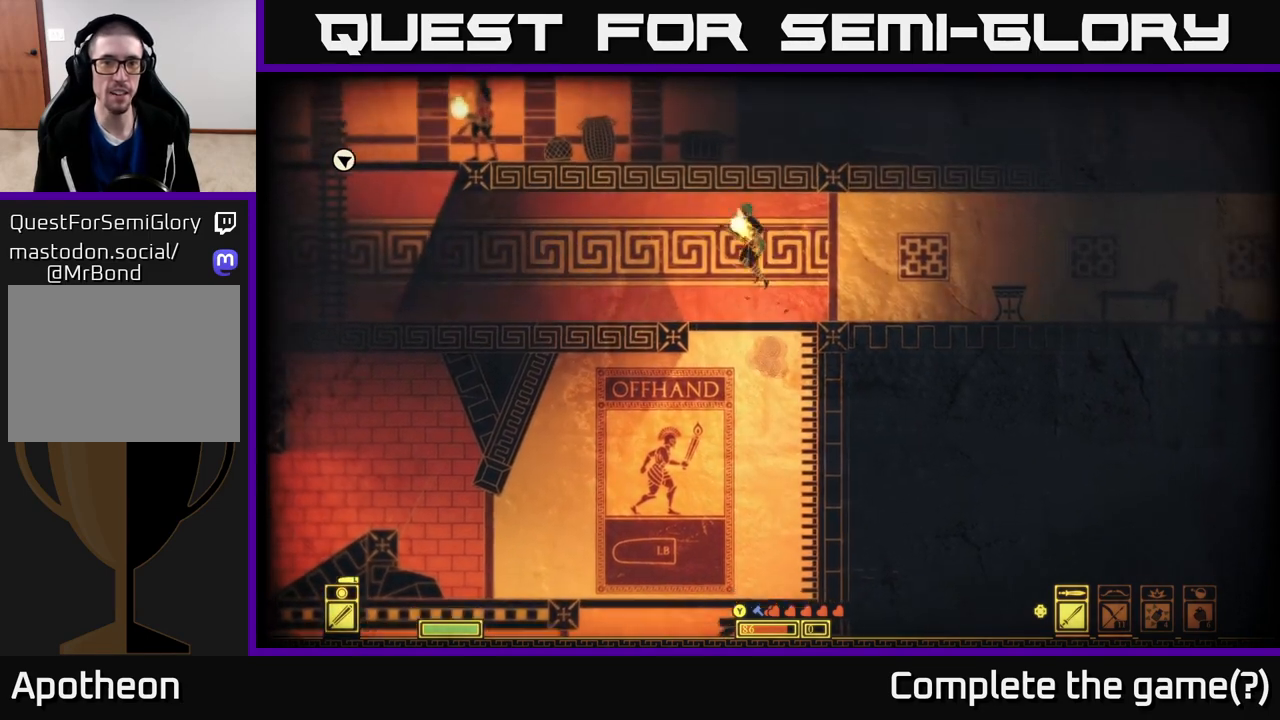
{"buttons": [], "left_stick": "right", "right_stick": "center", "events": [[17, "left_stick", "center"], [83, "left_stick", "right"]]}
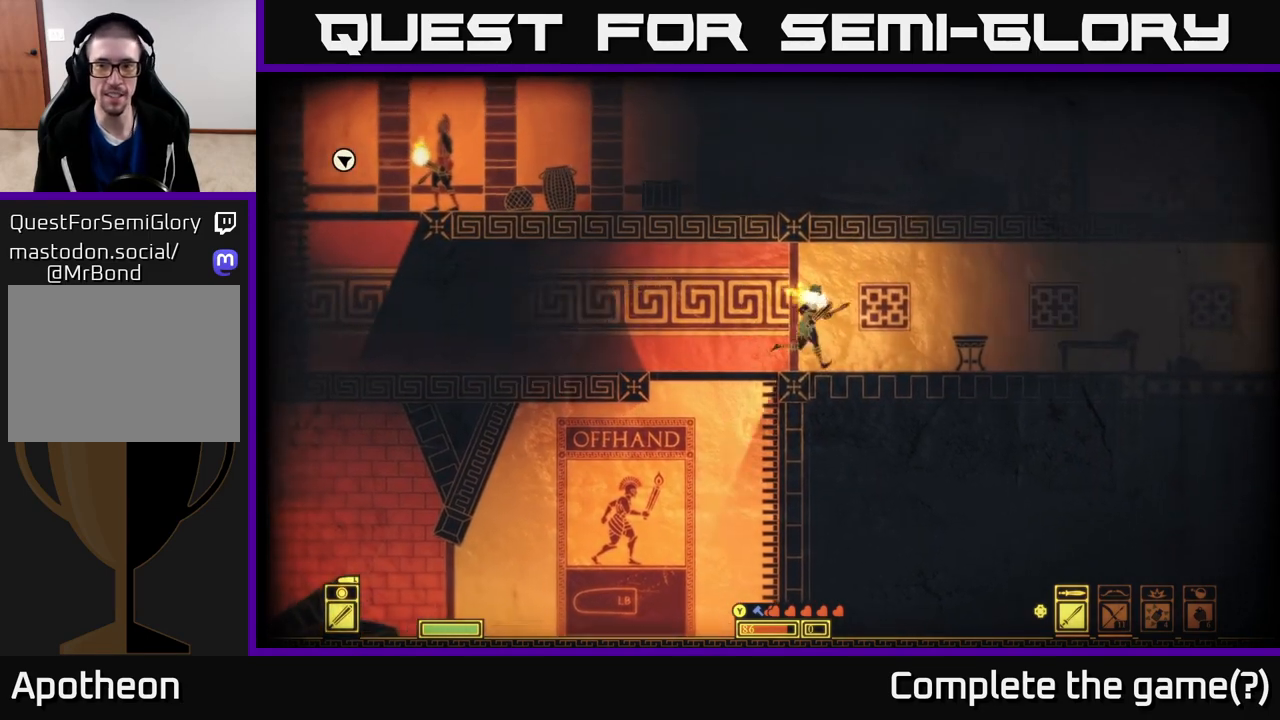
{"buttons": [], "left_stick": "right", "right_stick": "center", "events": []}
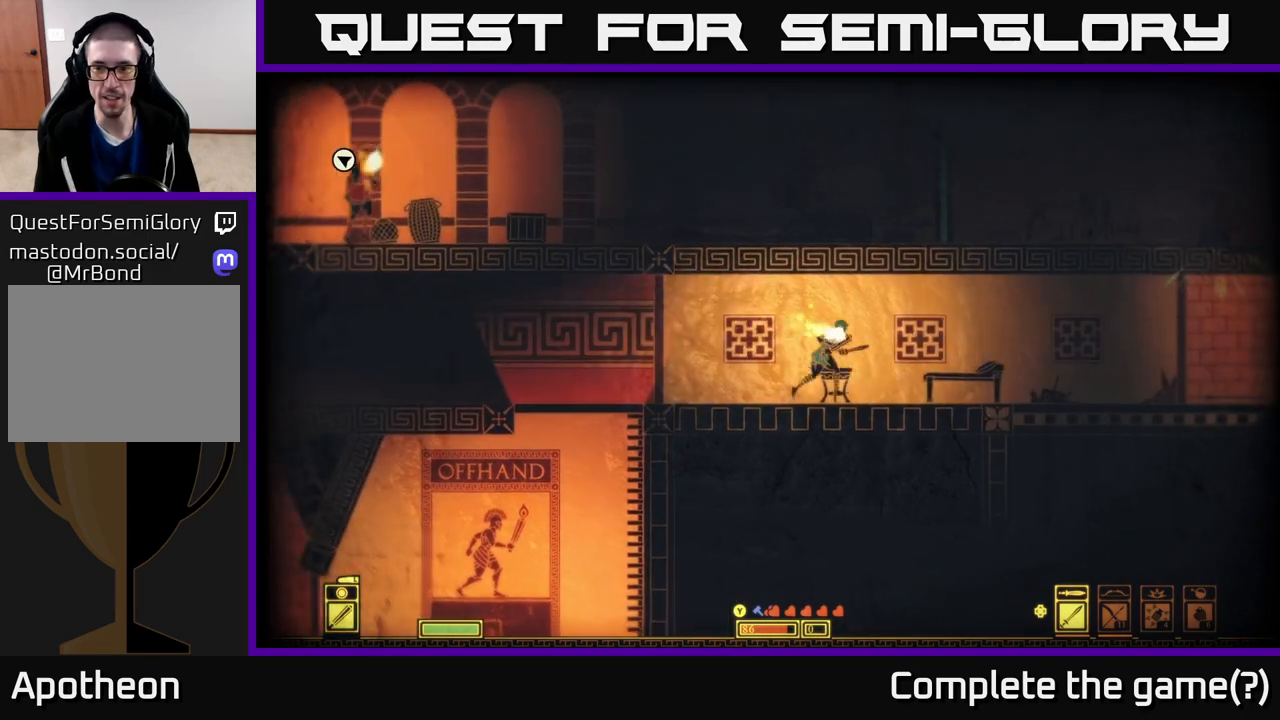
{"buttons": [], "left_stick": "right", "right_stick": "center", "events": []}
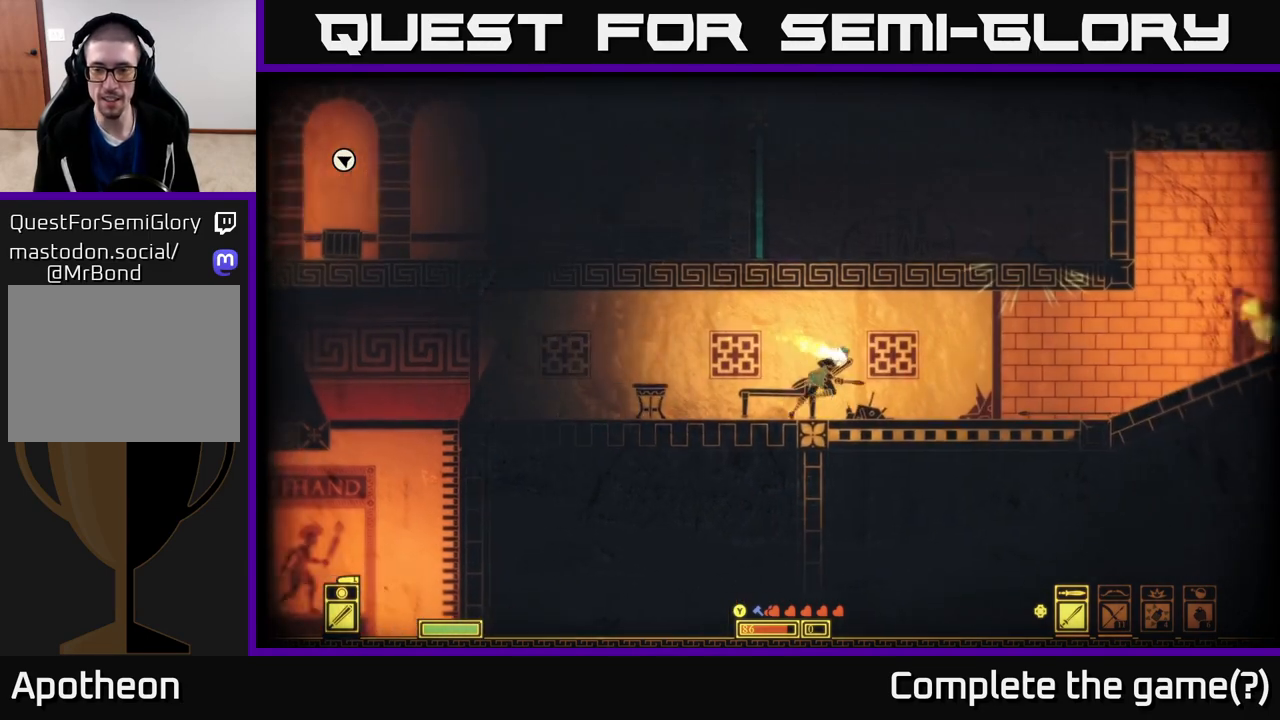
{"buttons": [], "left_stick": "center", "right_stick": "center", "events": [[383, "left_stick", "center"]]}
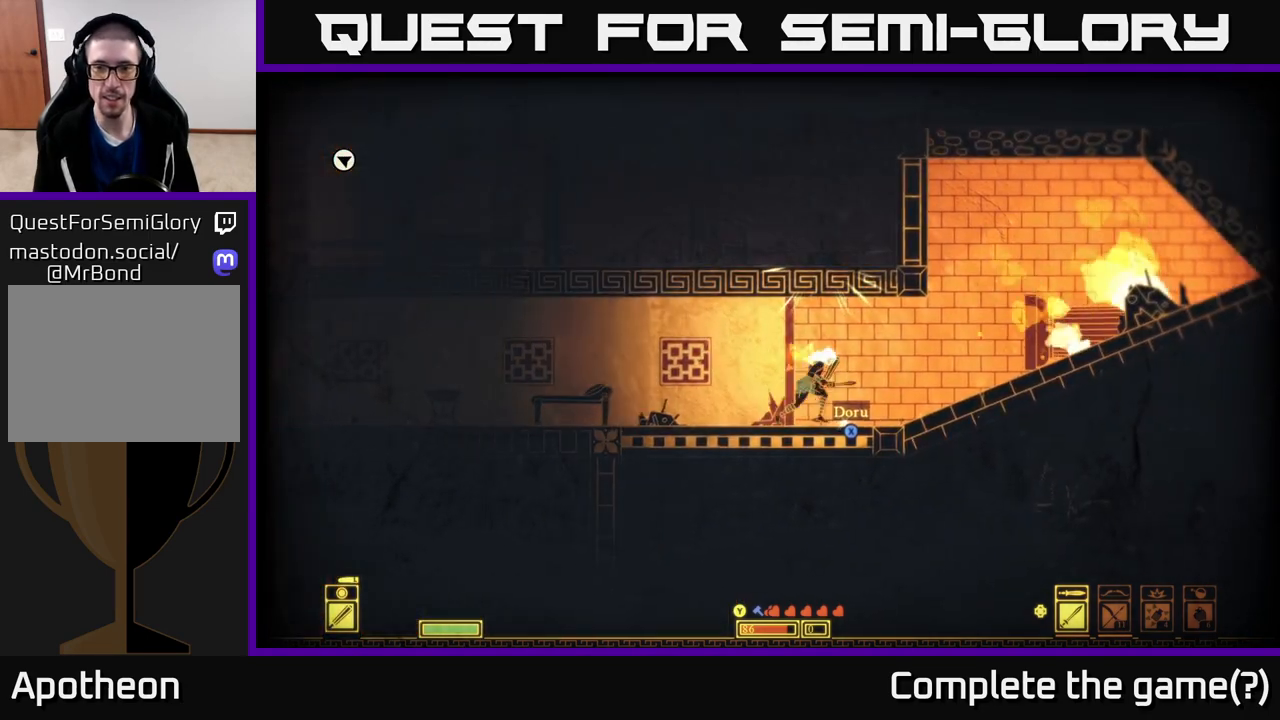
{"buttons": ["X"], "left_stick": "center", "right_stick": "center", "events": [[367, "X", "down"]]}
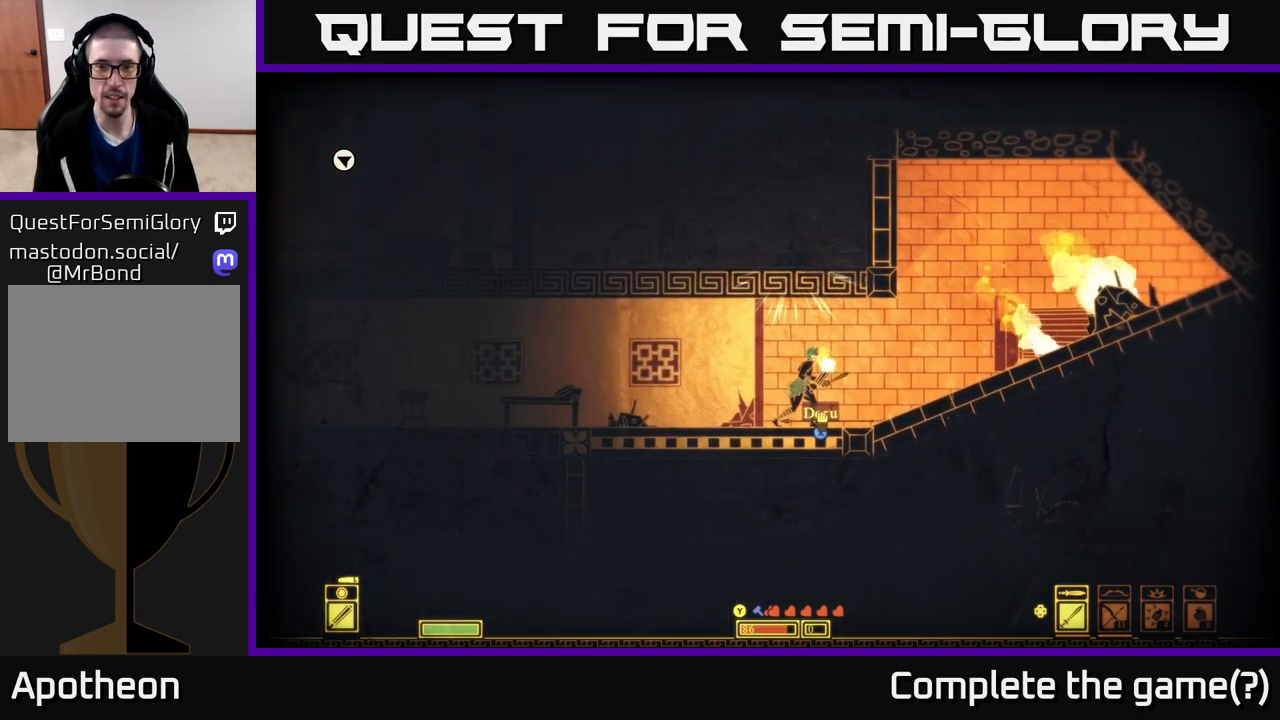
{"buttons": [], "left_stick": "center", "right_stick": "center", "events": [[450, "X", "up"]]}
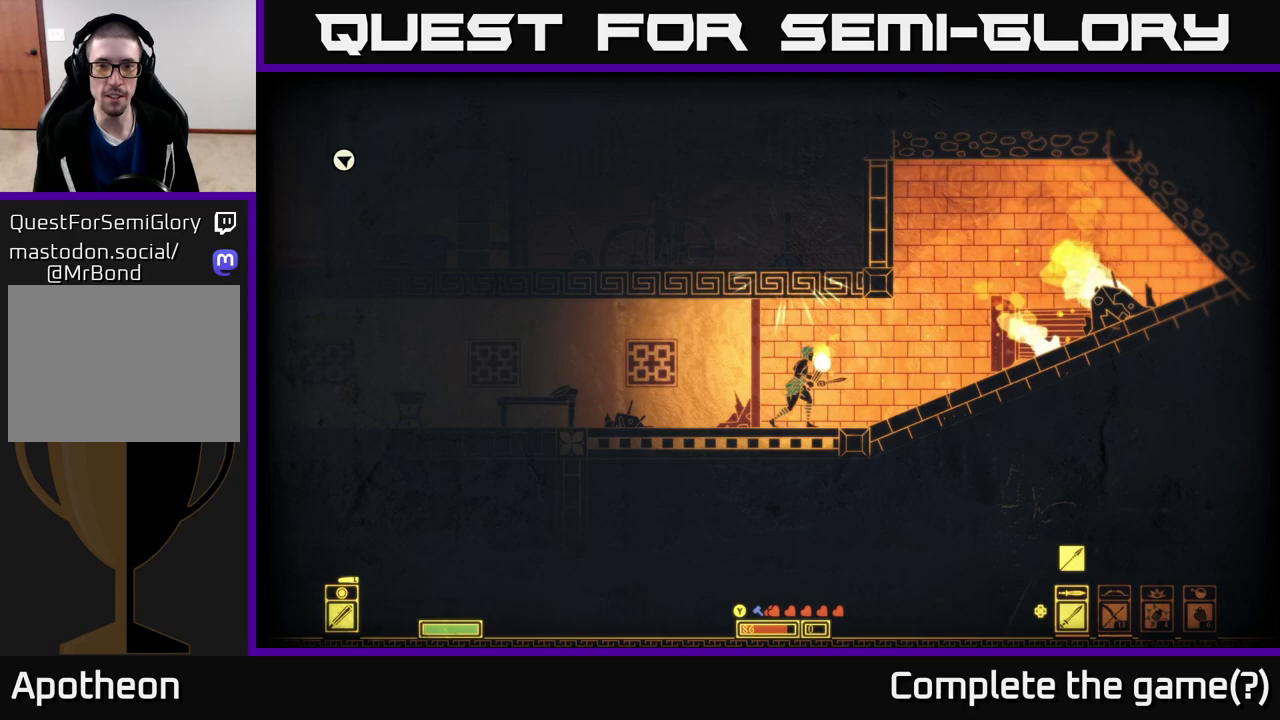
{"buttons": [], "left_stick": "up-right", "right_stick": "center", "events": [[33, "left_stick", "left"], [283, "left_stick", "up-right"]]}
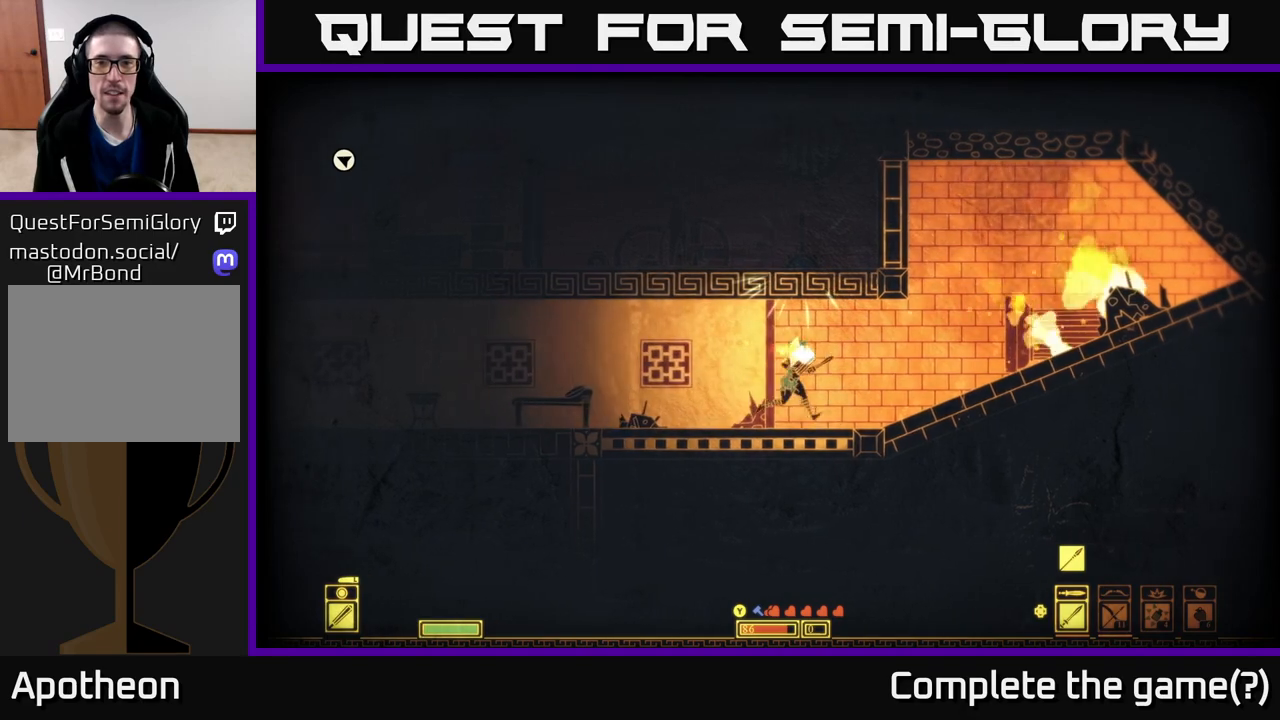
{"buttons": ["A"], "left_stick": "up-left", "right_stick": "center", "events": [[33, "left_stick", "up"], [283, "A", "down"], [500, "left_stick", "up-left"]]}
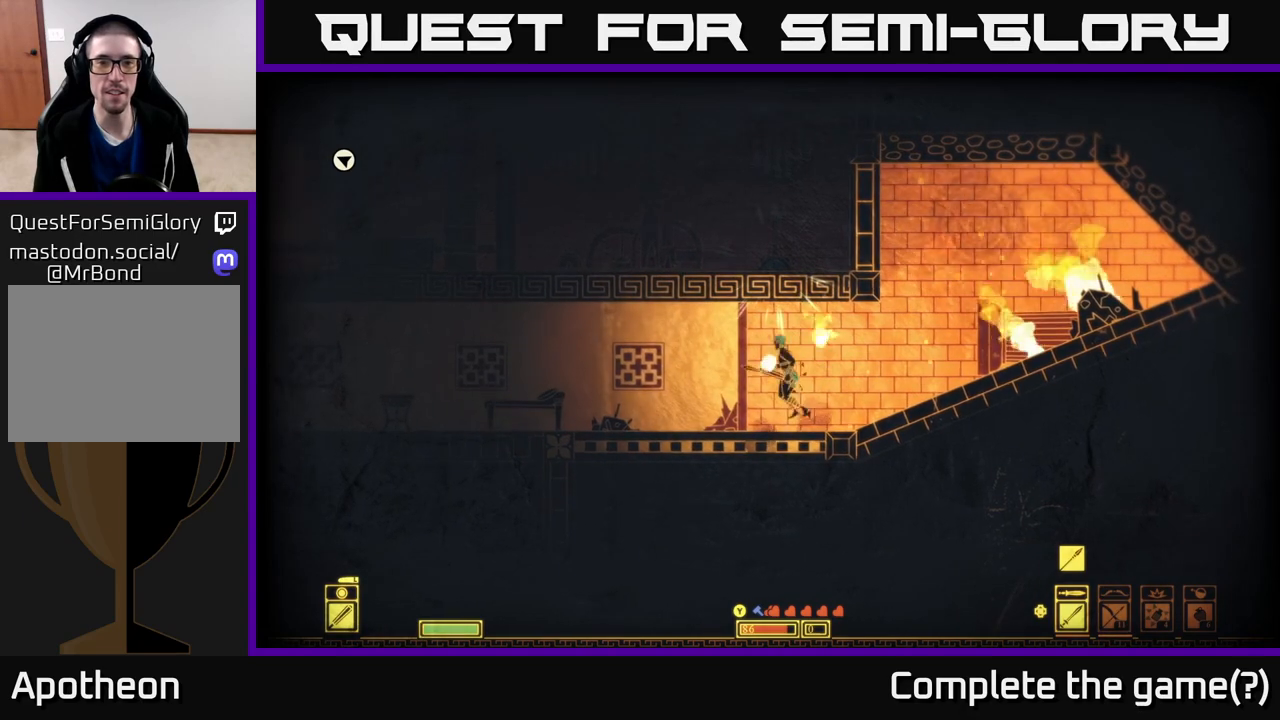
{"buttons": [], "left_stick": "up-left", "right_stick": "center", "events": [[167, "A", "up"], [167, "left_stick", "center"], [267, "A", "down"], [400, "left_stick", "up-left"], [450, "A", "up"]]}
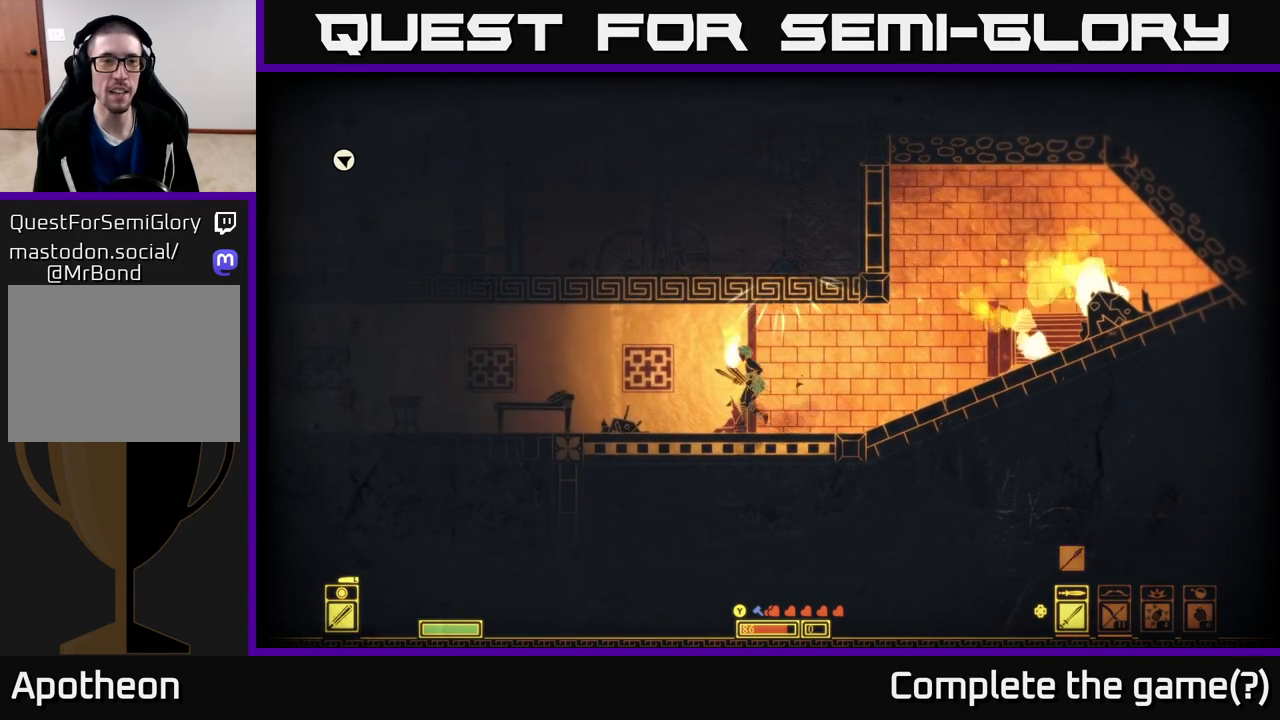
{"buttons": ["A"], "left_stick": "right", "right_stick": "center", "events": [[17, "left_stick", "center"], [150, "A", "down"], [350, "A", "up"], [467, "left_stick", "right"], [483, "A", "down"]]}
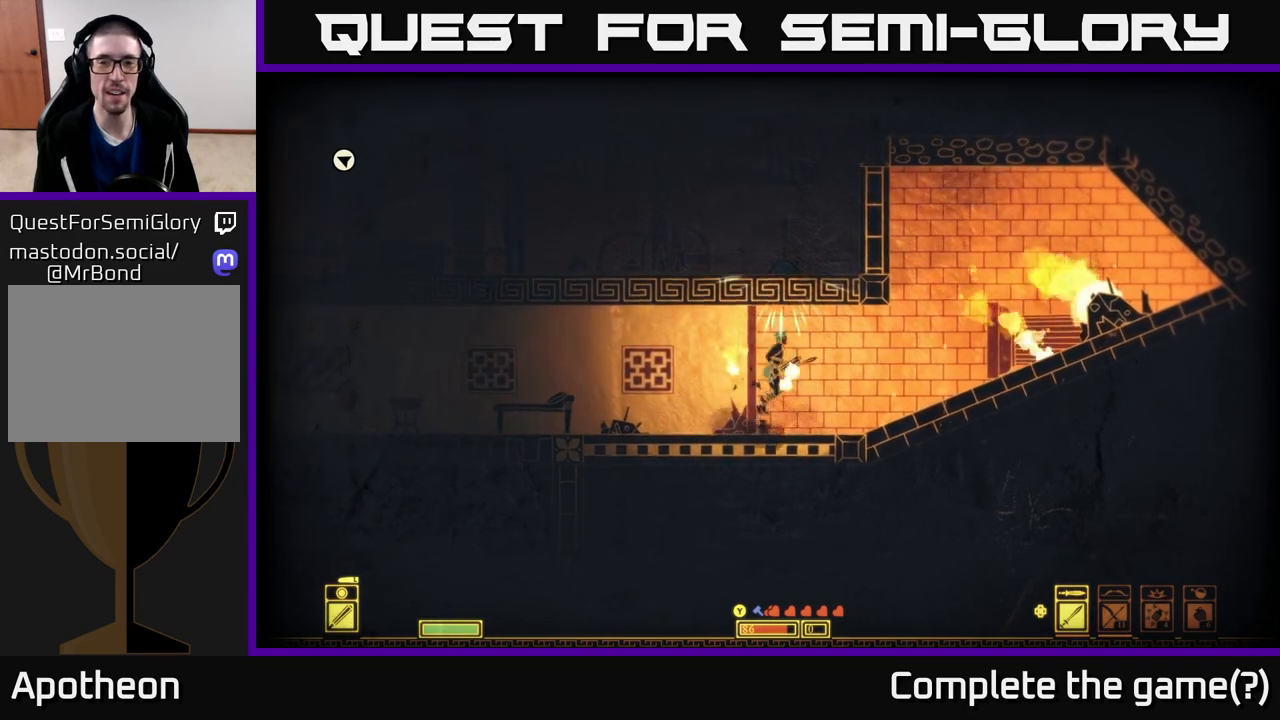
{"buttons": [], "left_stick": "right", "right_stick": "center", "events": [[133, "A", "up"]]}
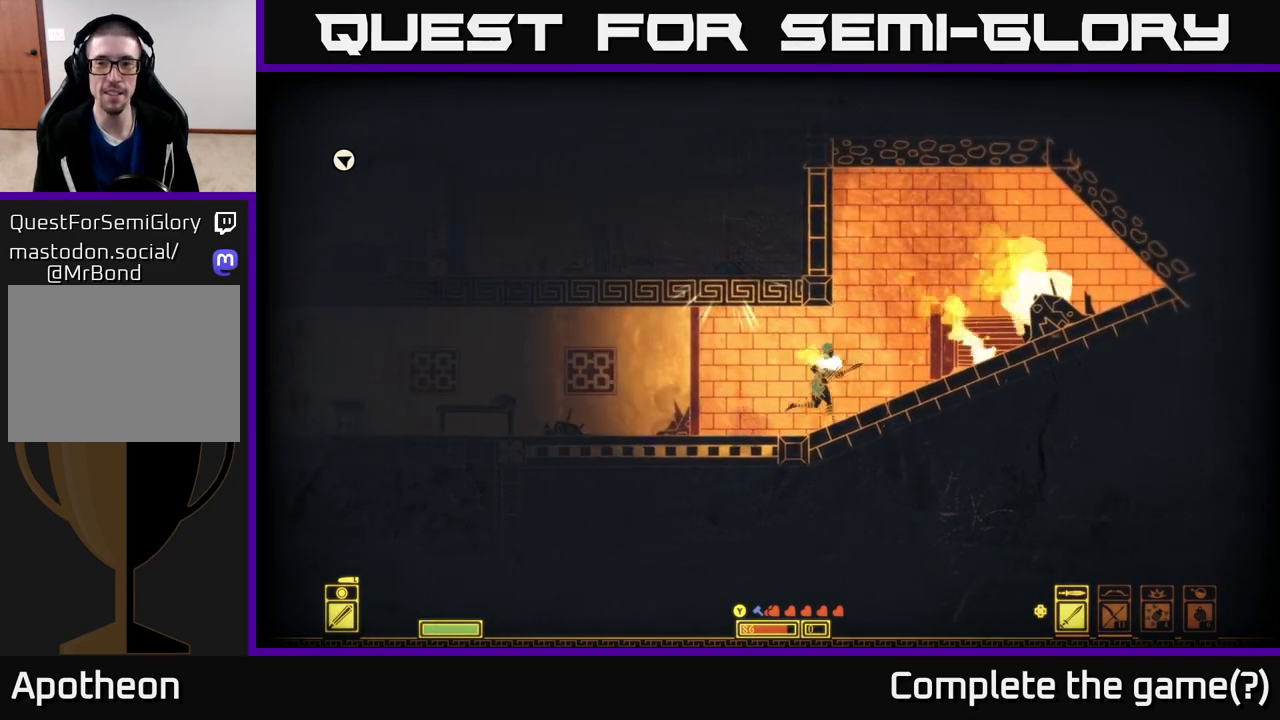
{"buttons": [], "left_stick": "center", "right_stick": "center", "events": [[100, "left_stick", "center"]]}
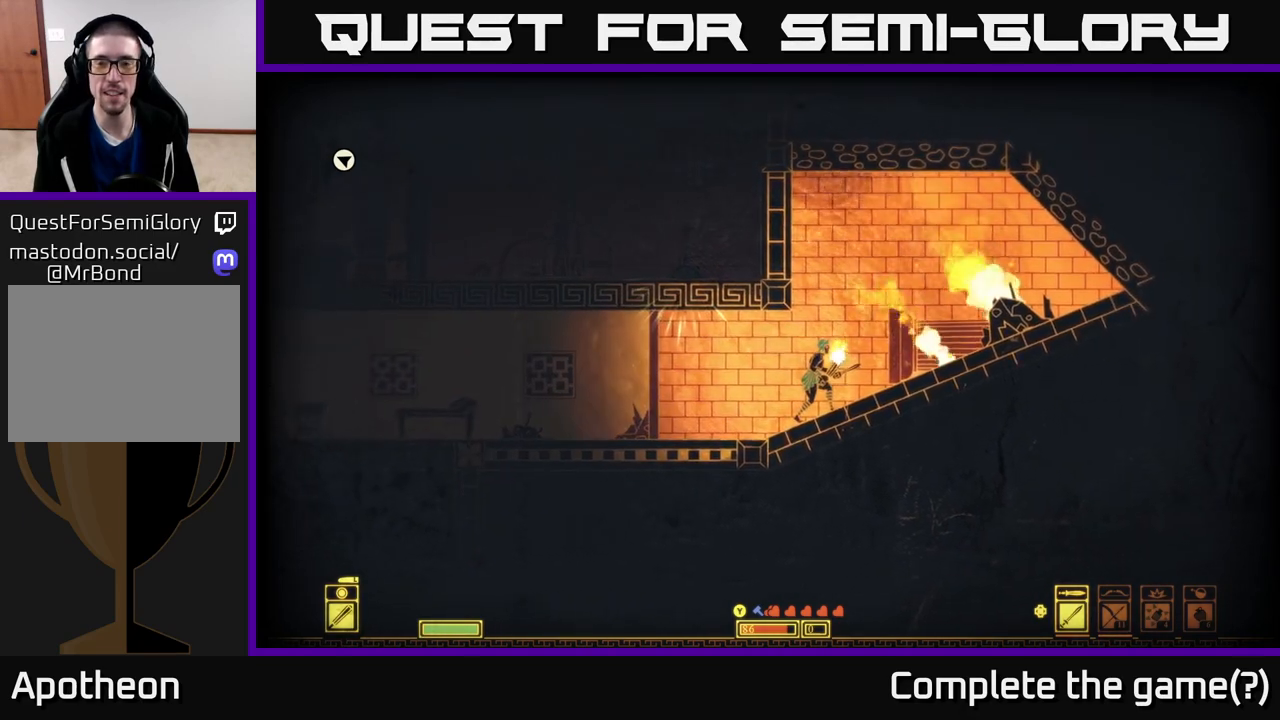
{"buttons": ["A"], "left_stick": "left", "right_stick": "center", "events": [[67, "A", "down"], [367, "left_stick", "left"]]}
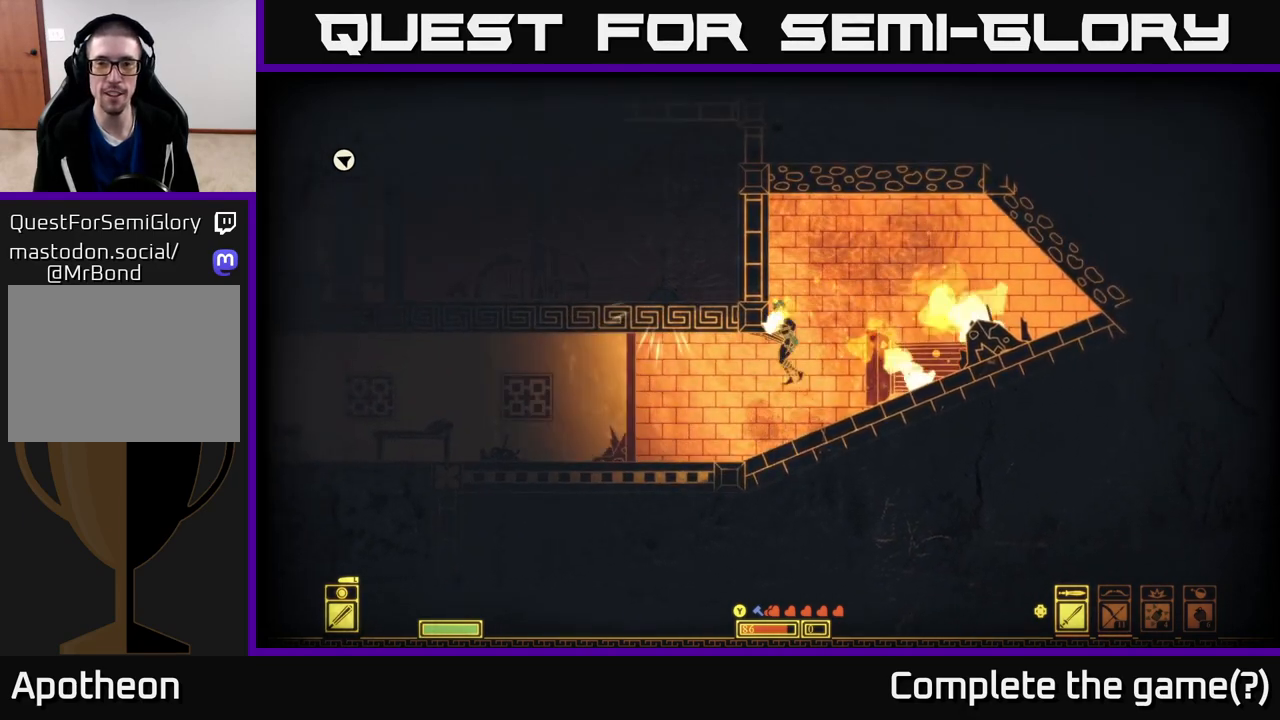
{"buttons": [], "left_stick": "left", "right_stick": "center", "events": [[67, "A", "up"]]}
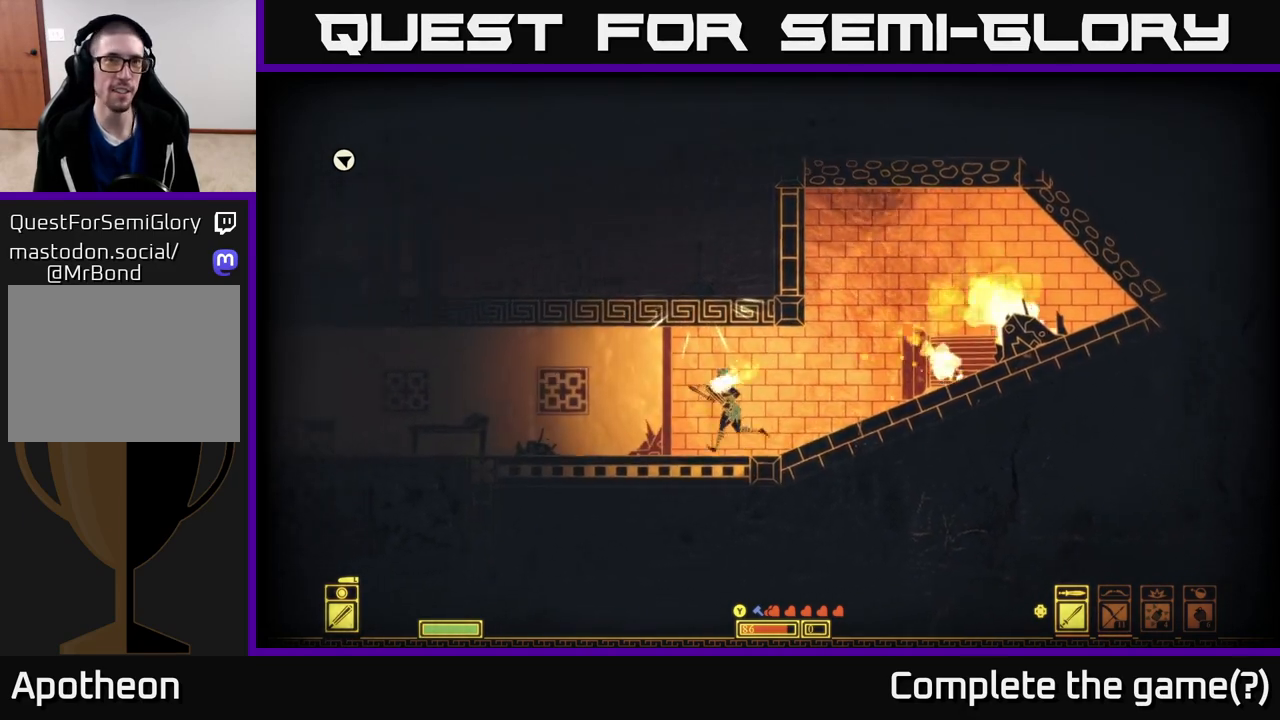
{"buttons": [], "left_stick": "left", "right_stick": "center", "events": [[433, "L1", "down"], [500, "L1", "up"]]}
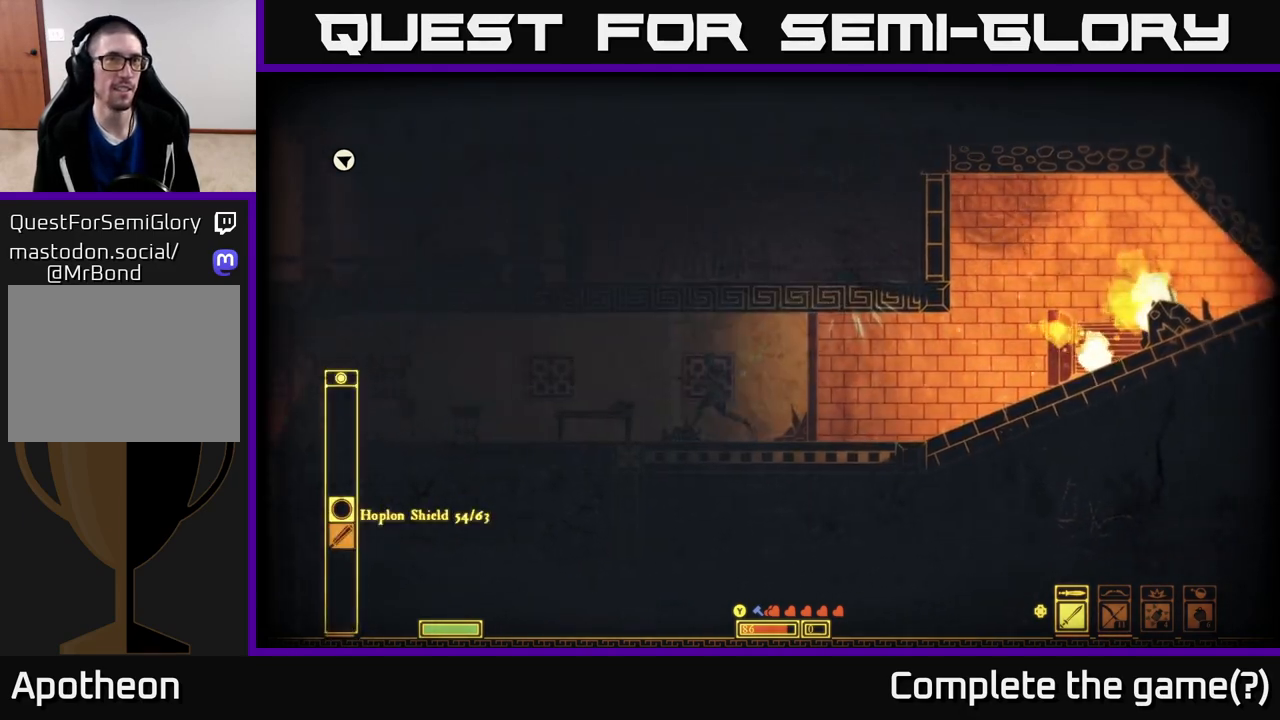
{"buttons": [], "left_stick": "left", "right_stick": "center", "events": []}
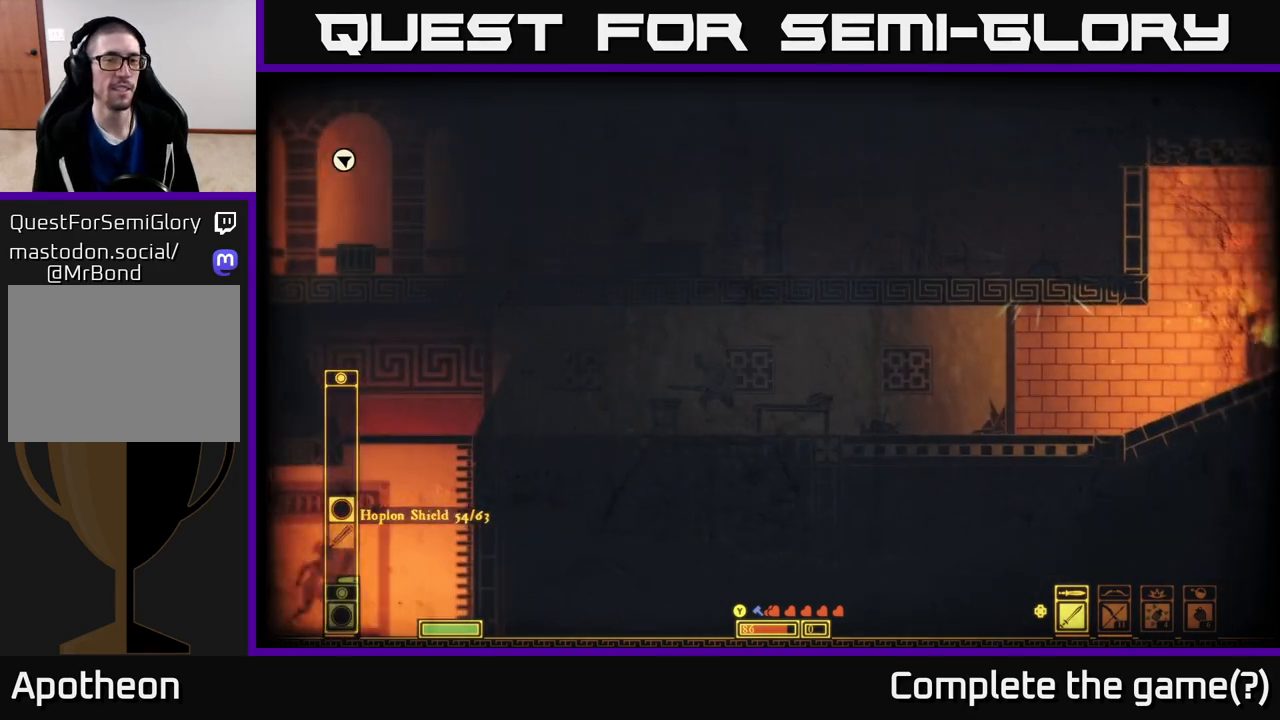
{"buttons": [], "left_stick": "left", "right_stick": "center", "events": []}
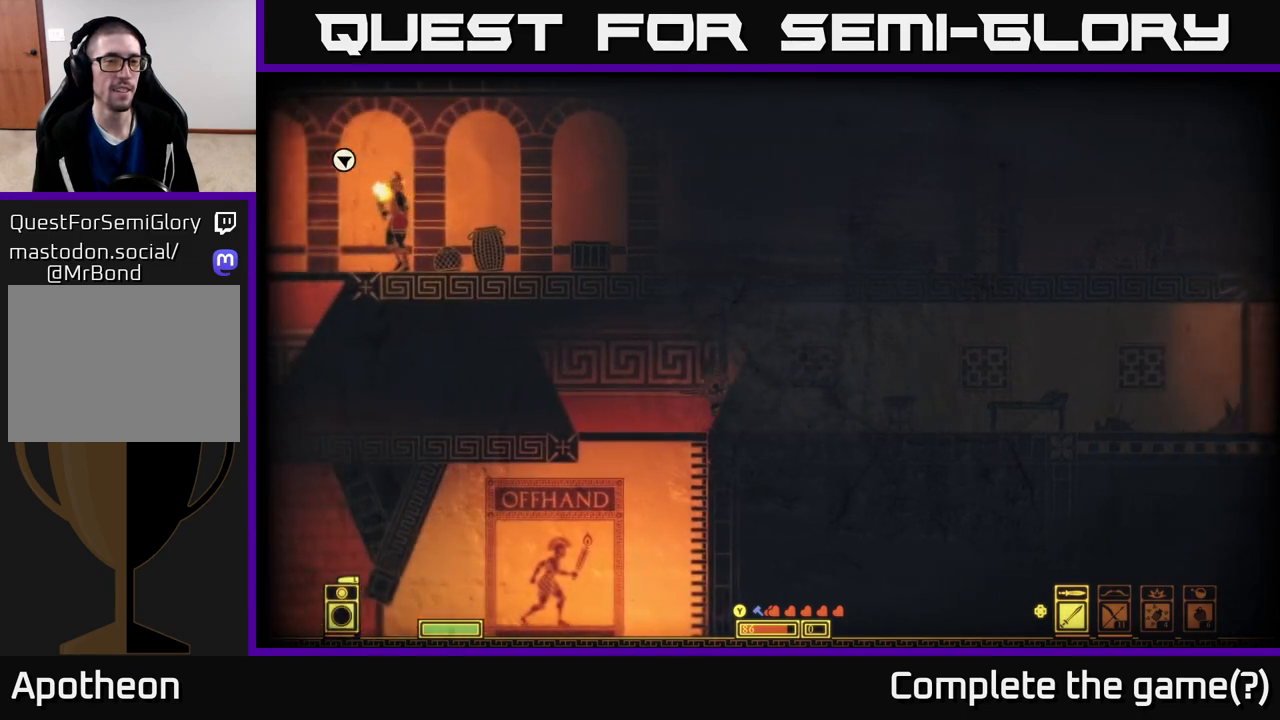
{"buttons": [], "left_stick": "left", "right_stick": "center", "events": []}
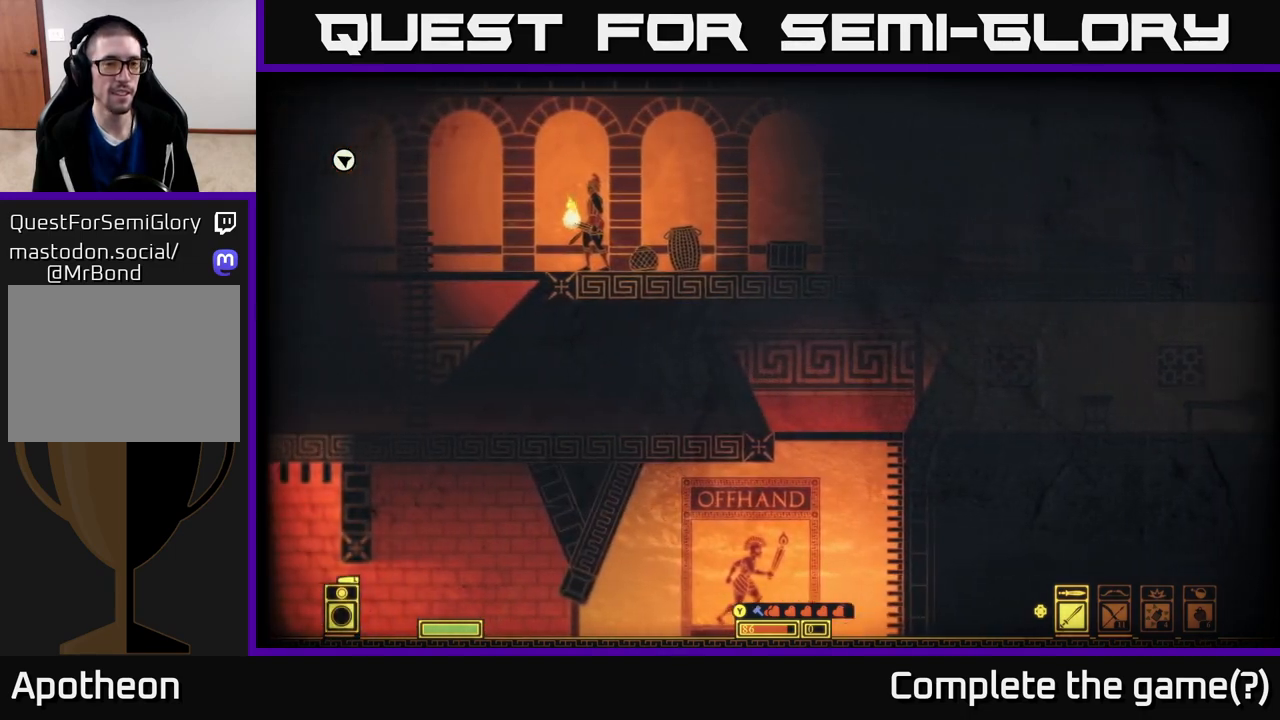
{"buttons": [], "left_stick": "center", "right_stick": "center", "events": [[433, "left_stick", "center"]]}
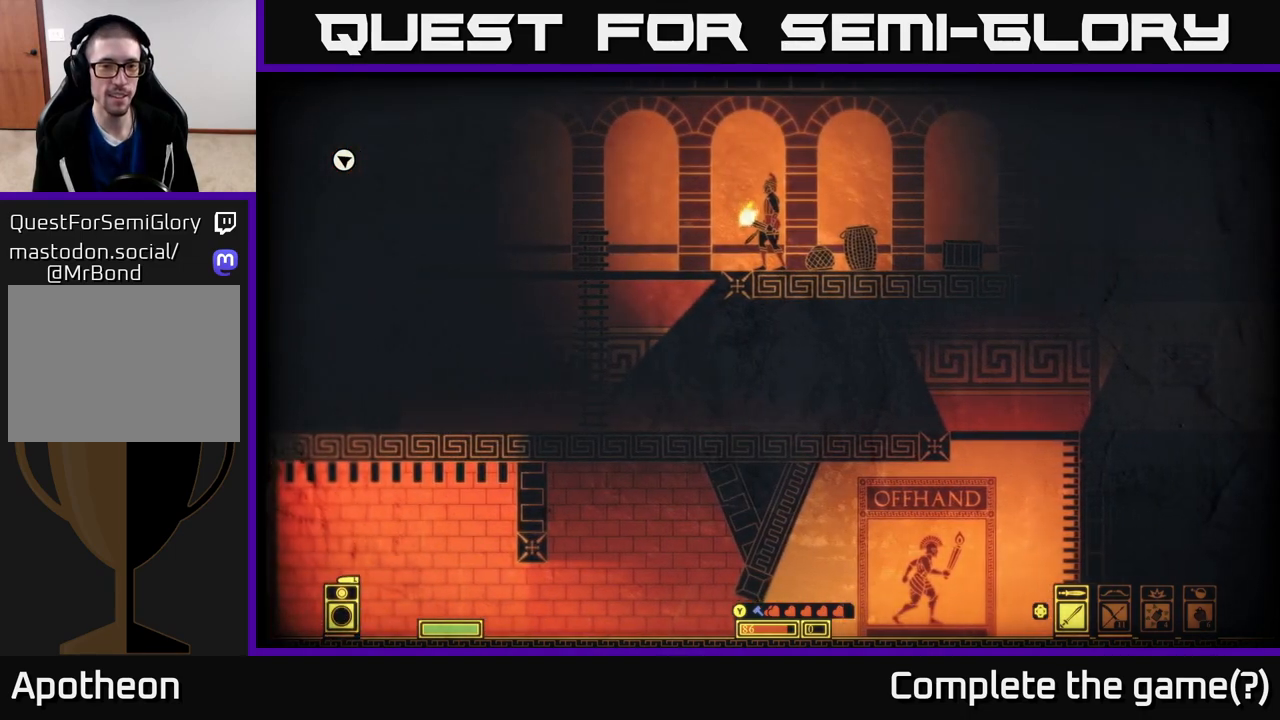
{"buttons": [], "left_stick": "center", "right_stick": "center", "events": []}
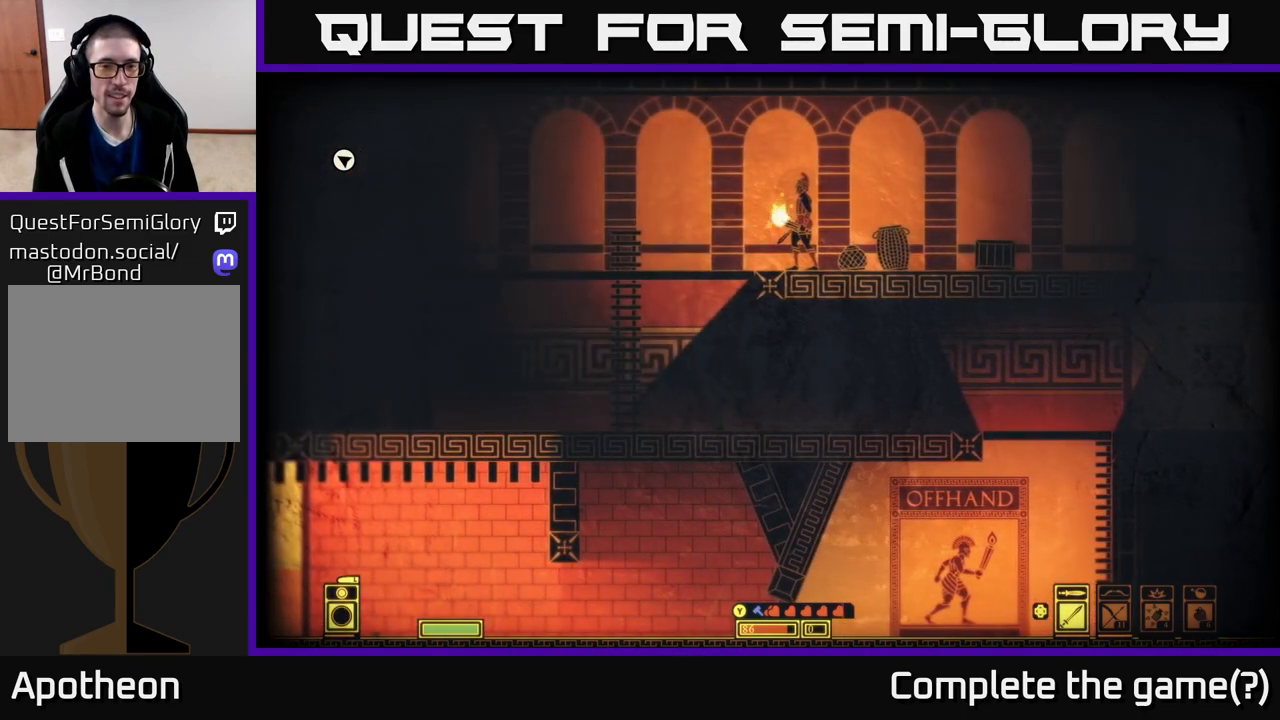
{"buttons": [], "left_stick": "left", "right_stick": "center", "events": [[433, "left_stick", "left"]]}
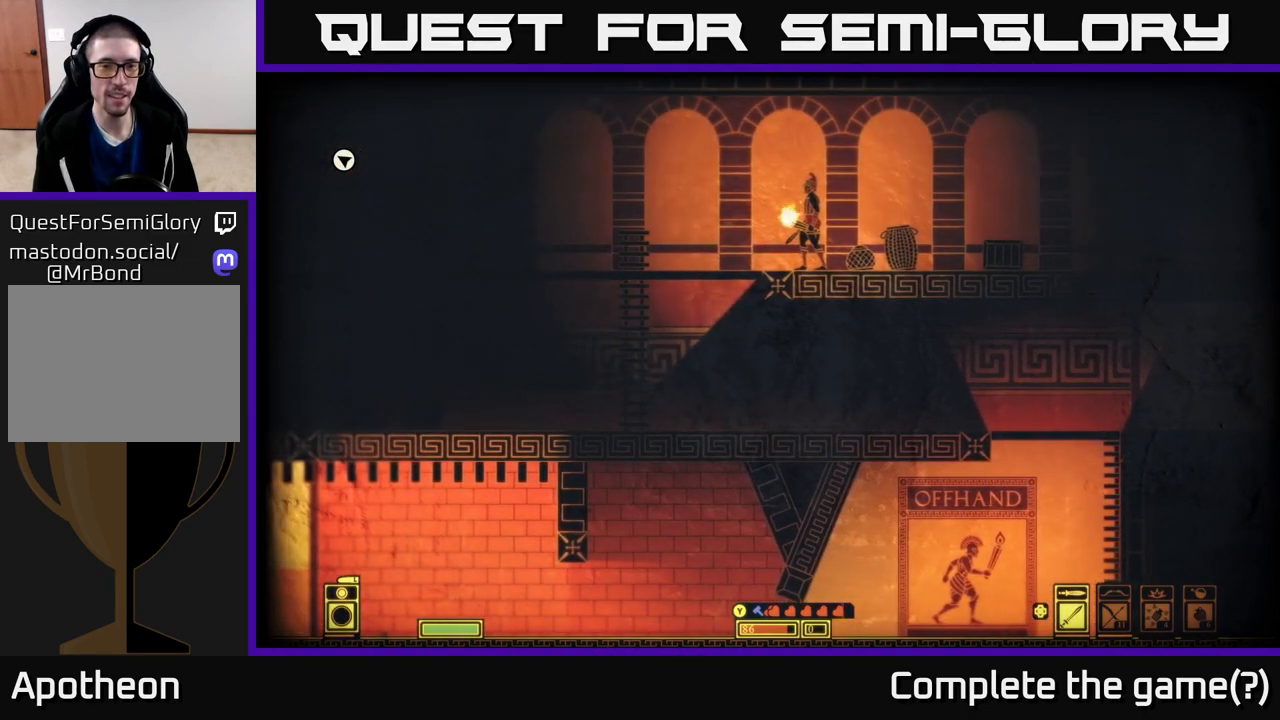
{"buttons": [], "left_stick": "center", "right_stick": "center", "events": [[117, "left_stick", "center"], [217, "left_stick", "right"], [283, "left_stick", "center"]]}
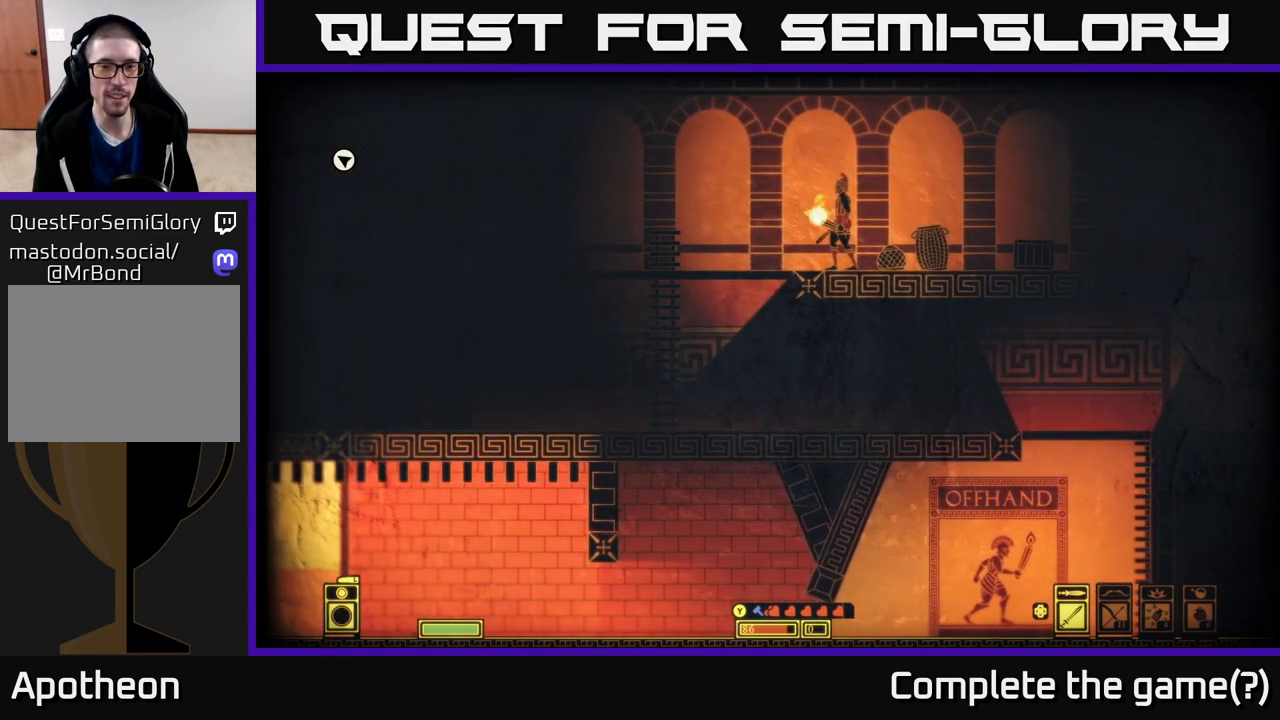
{"buttons": [], "left_stick": "center", "right_stick": "center", "events": []}
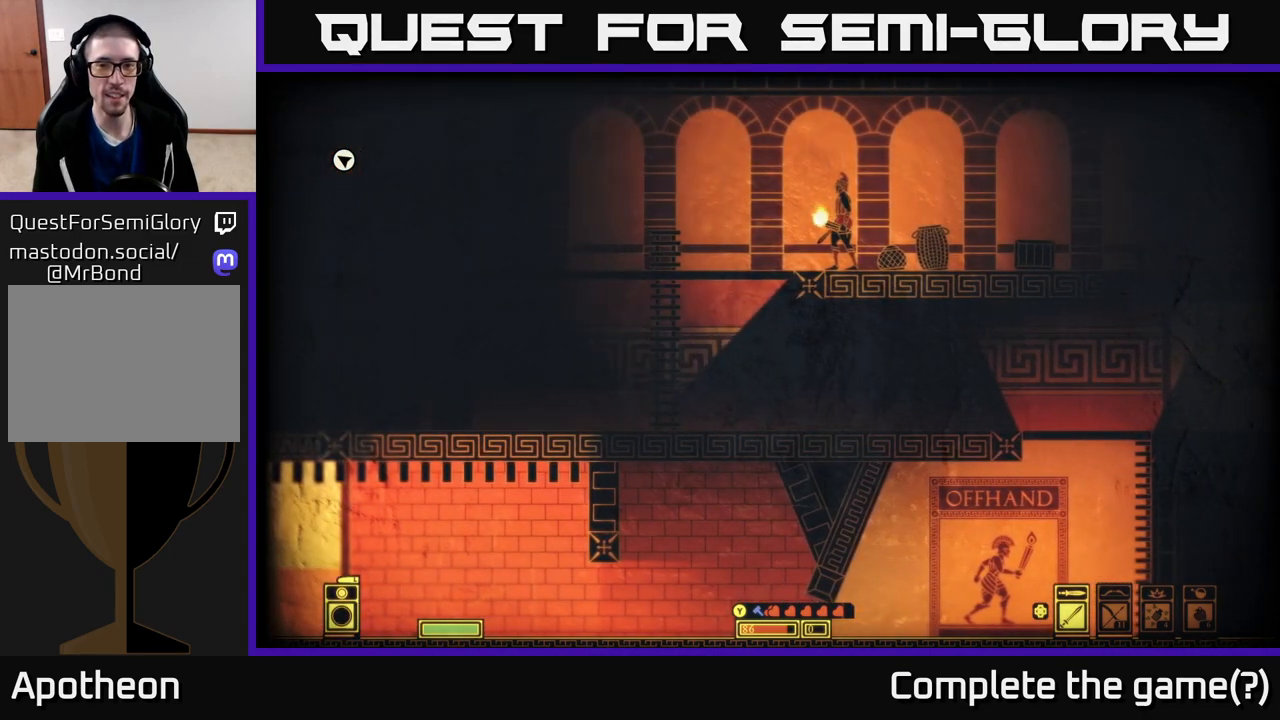
{"buttons": [], "left_stick": "left", "right_stick": "center", "events": [[483, "left_stick", "left"]]}
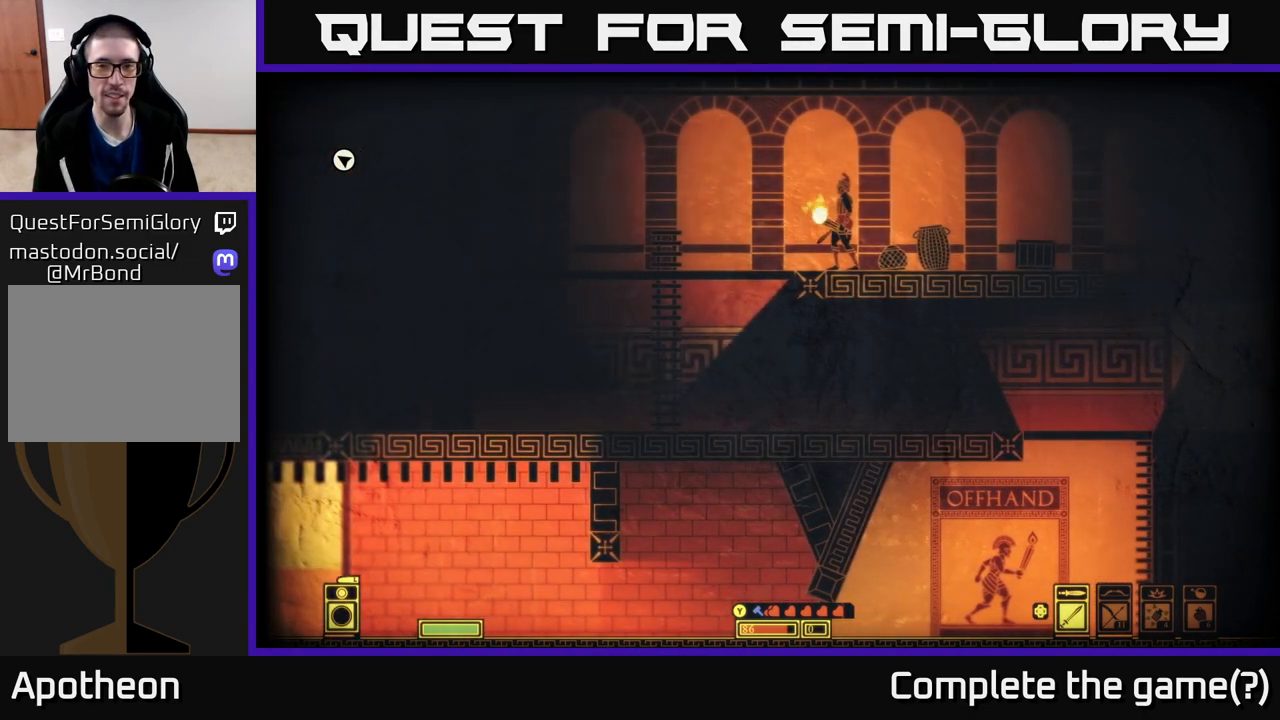
{"buttons": ["A"], "left_stick": "up", "right_stick": "center", "events": [[17, "A", "down"], [200, "A", "up"], [233, "left_stick", "up"], [400, "A", "down"]]}